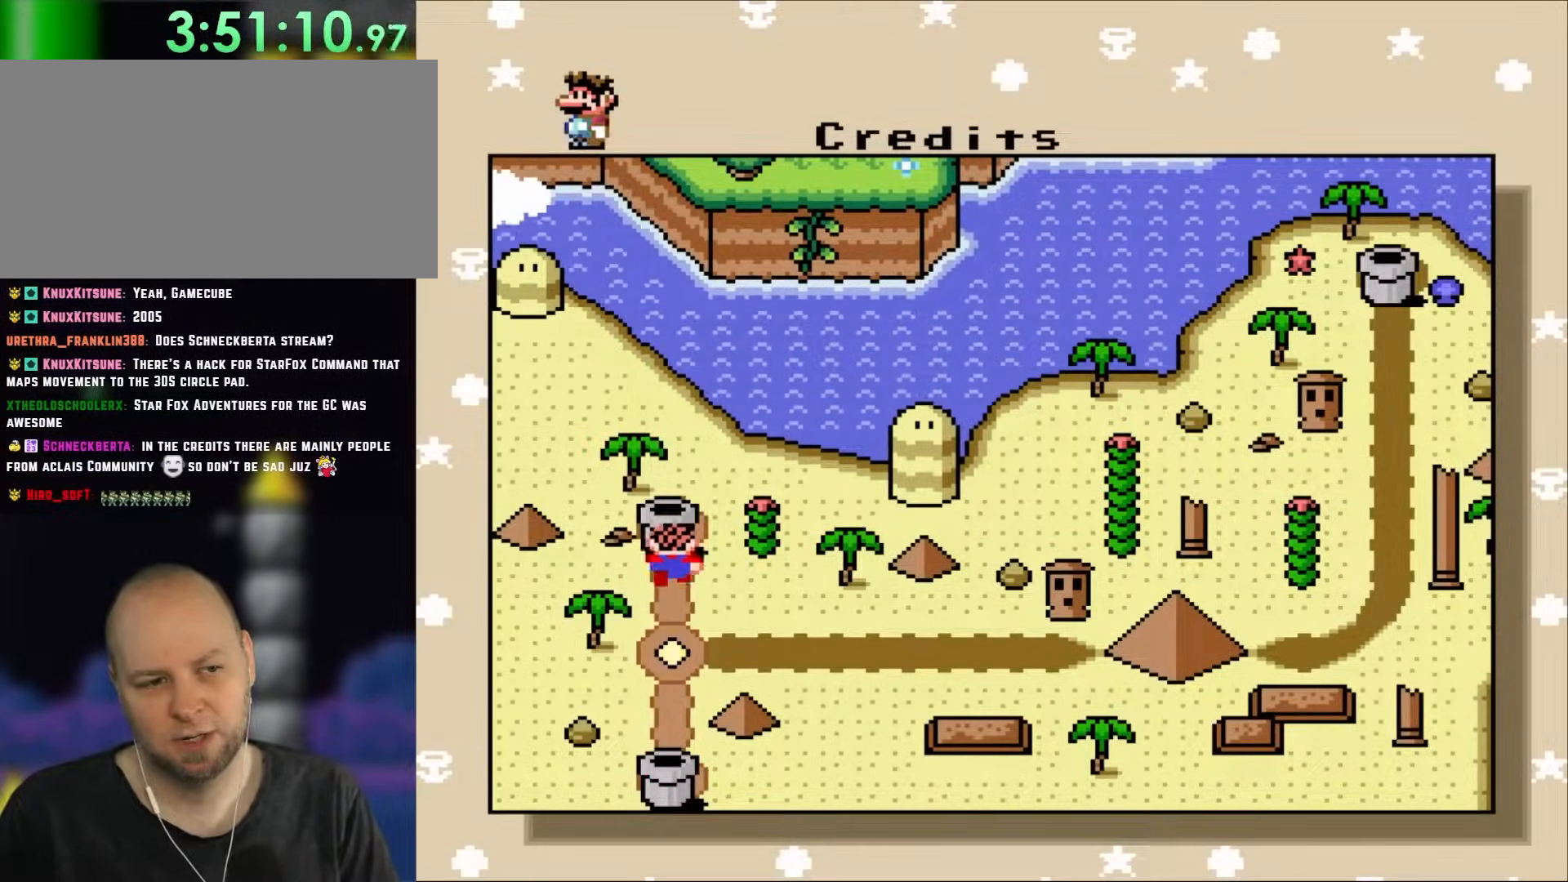
Gameplay with a controller (Nintendo layout); each line is a JSON object with the inputs held at the frame after it. "events" lists button and stick changes between this image and that frame as [ms after this image, input, new state], when the widget could be followed in between. Not read: L3 R1 R3.
{"buttons": [], "events": []}
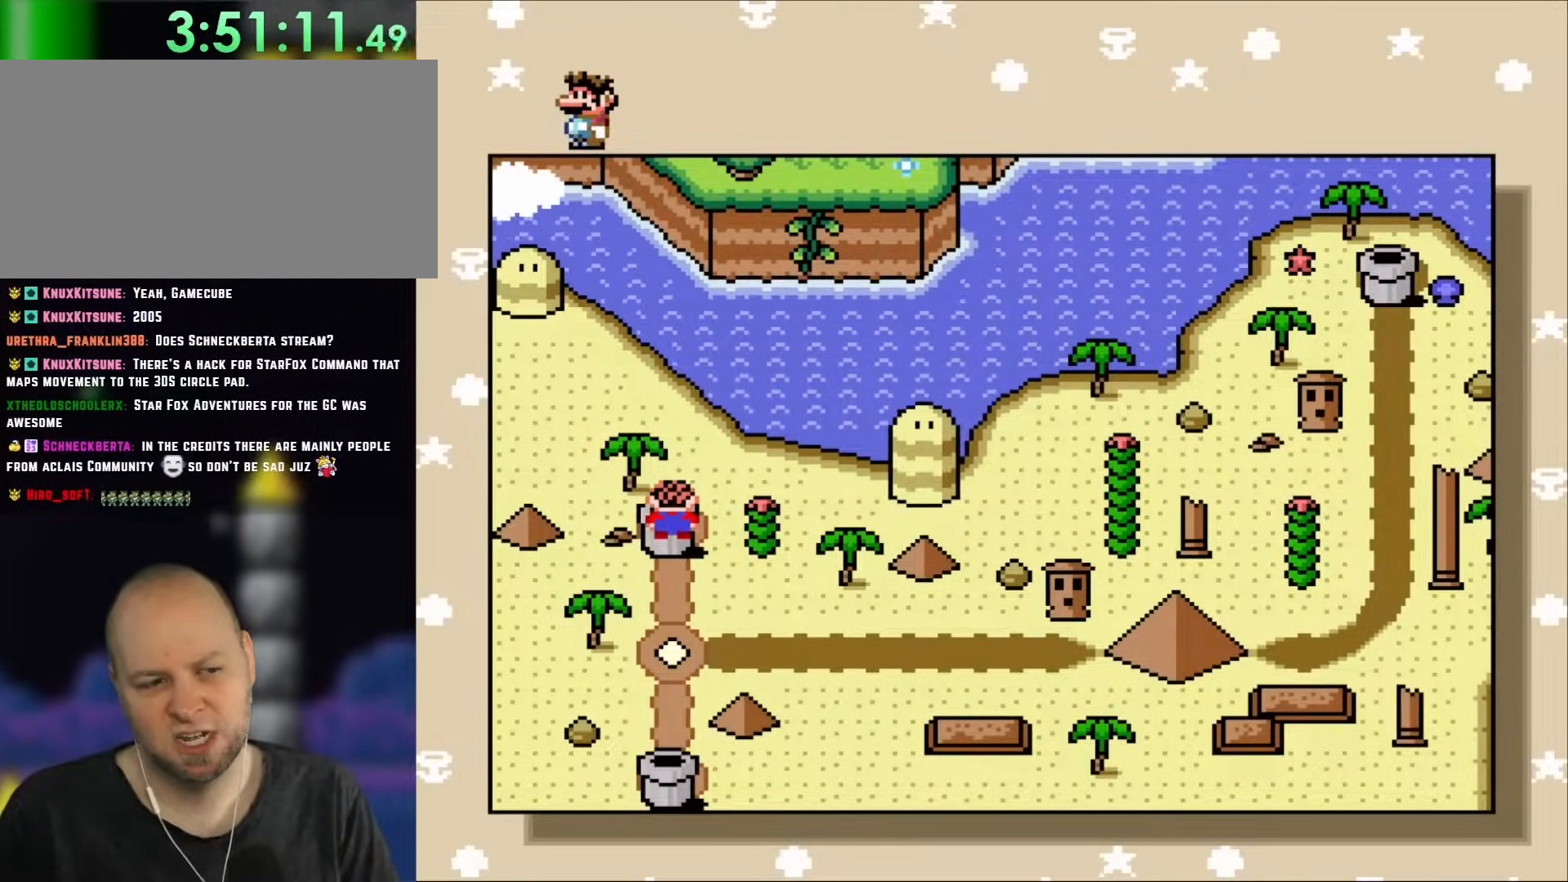
{"buttons": [], "events": [[50, "B", "down"], [467, "B", "up"]]}
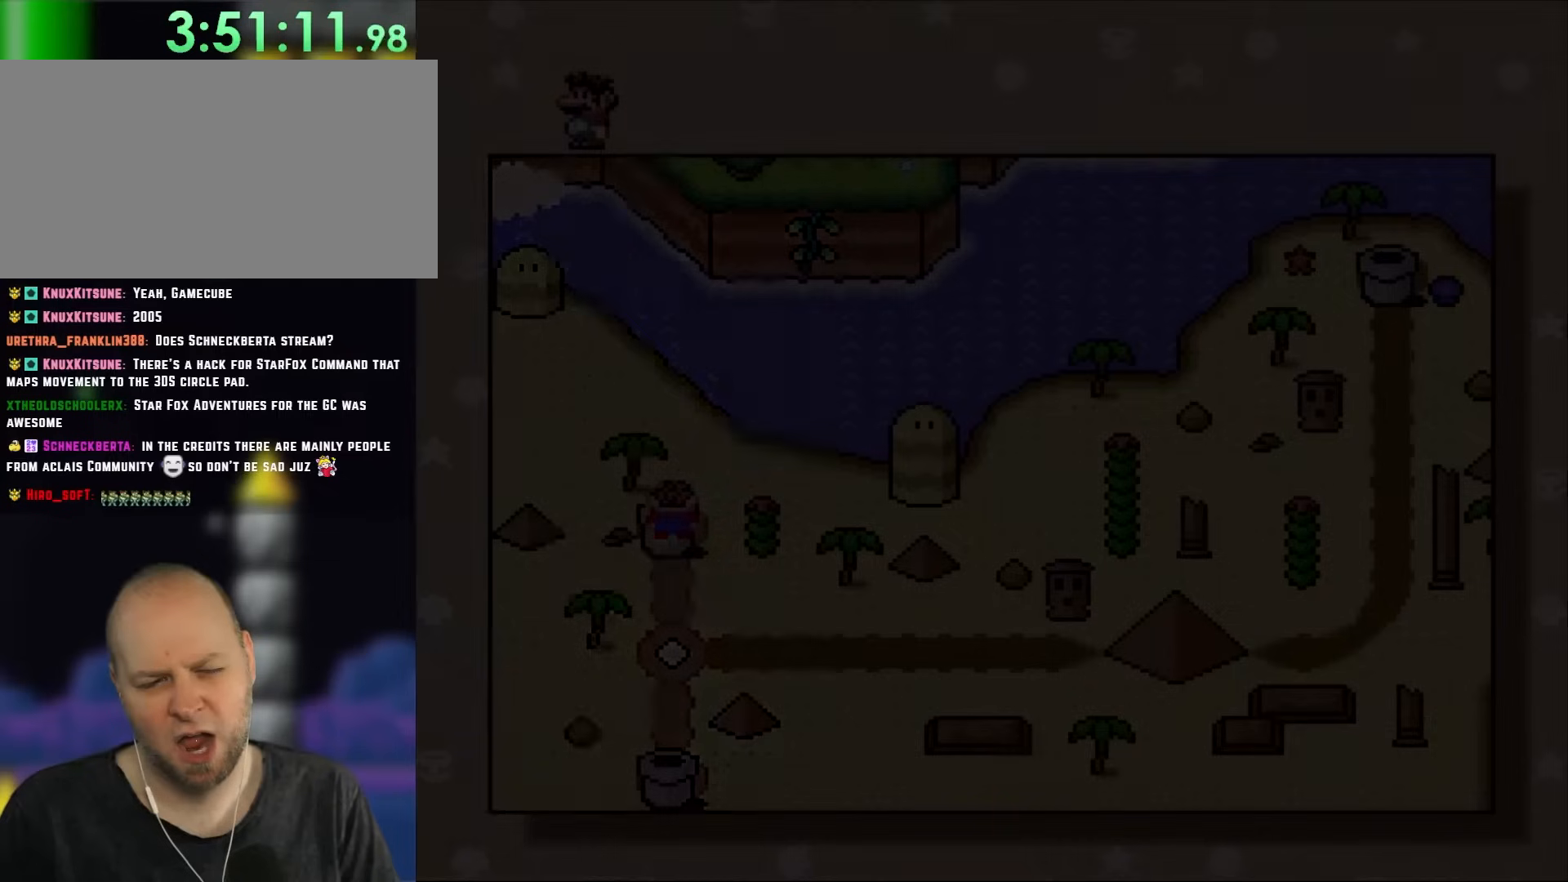
{"buttons": [], "events": []}
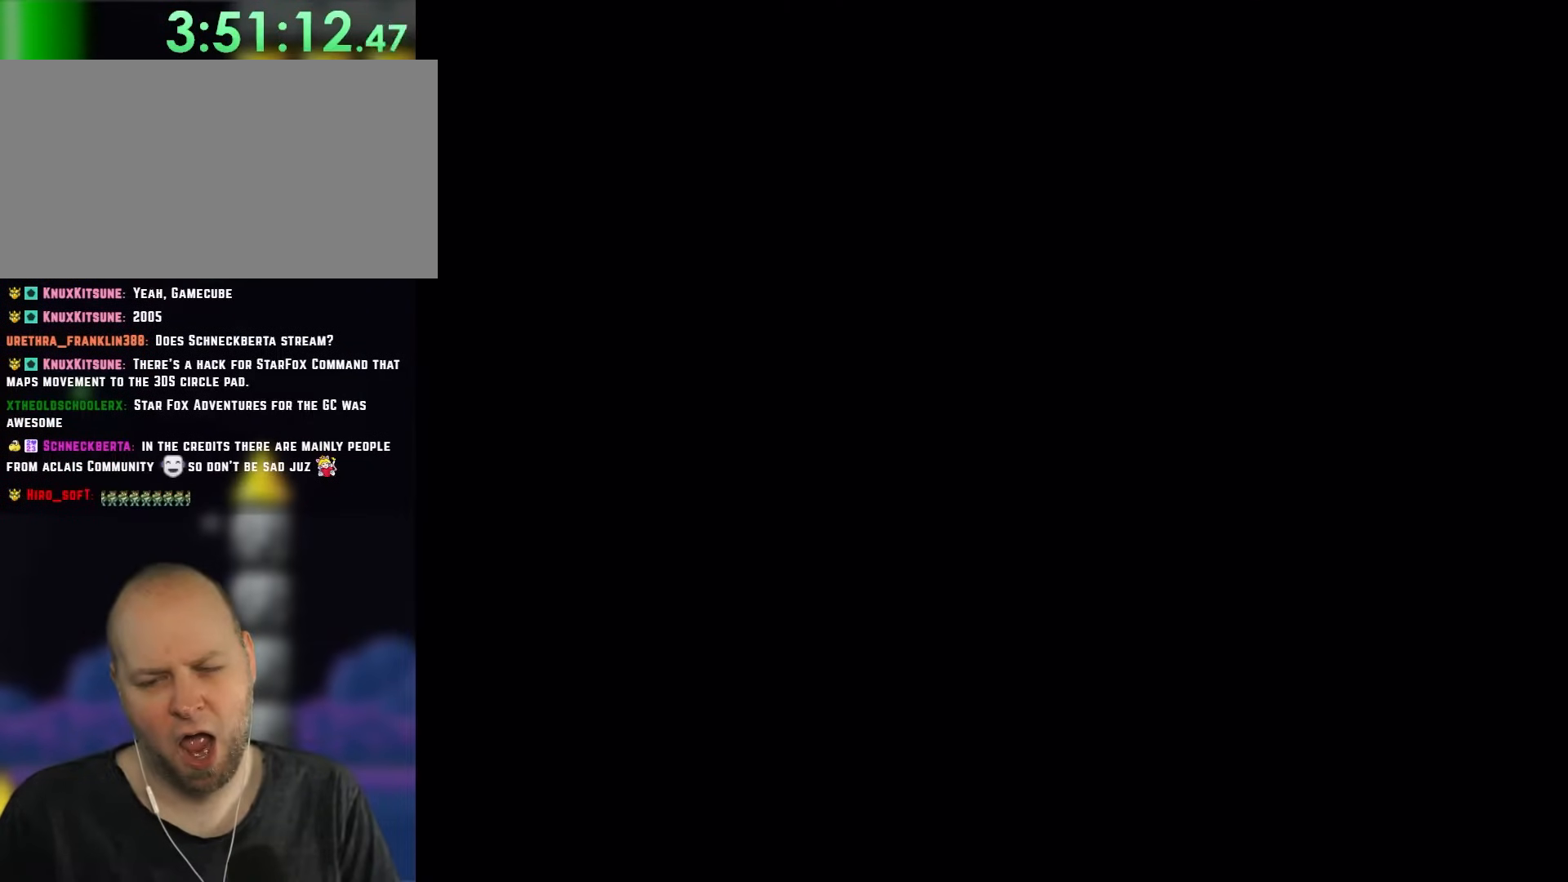
{"buttons": [], "events": []}
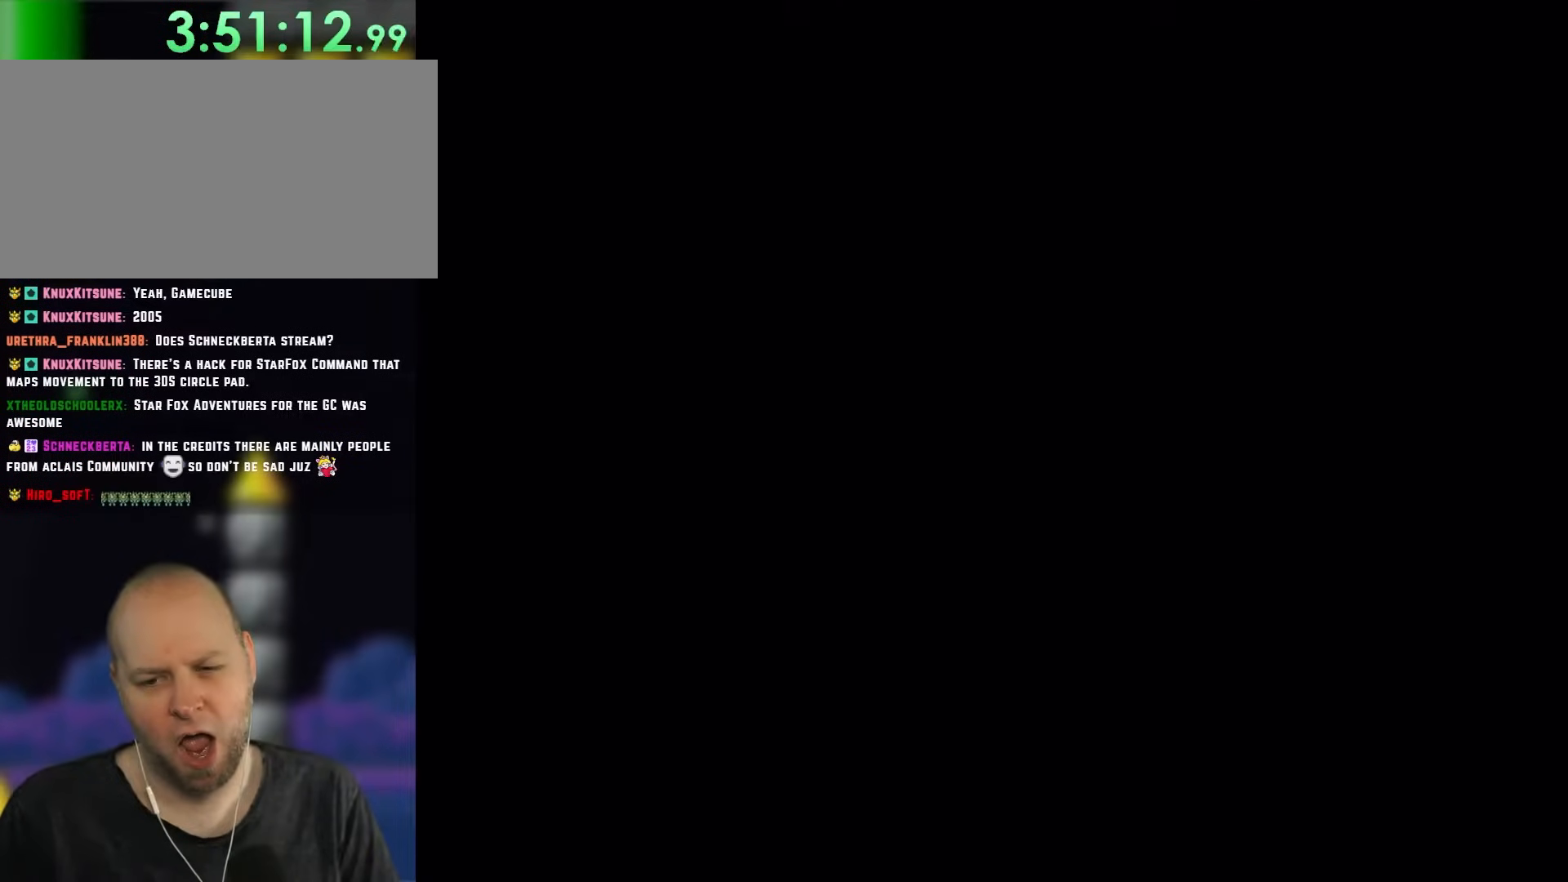
{"buttons": [], "events": []}
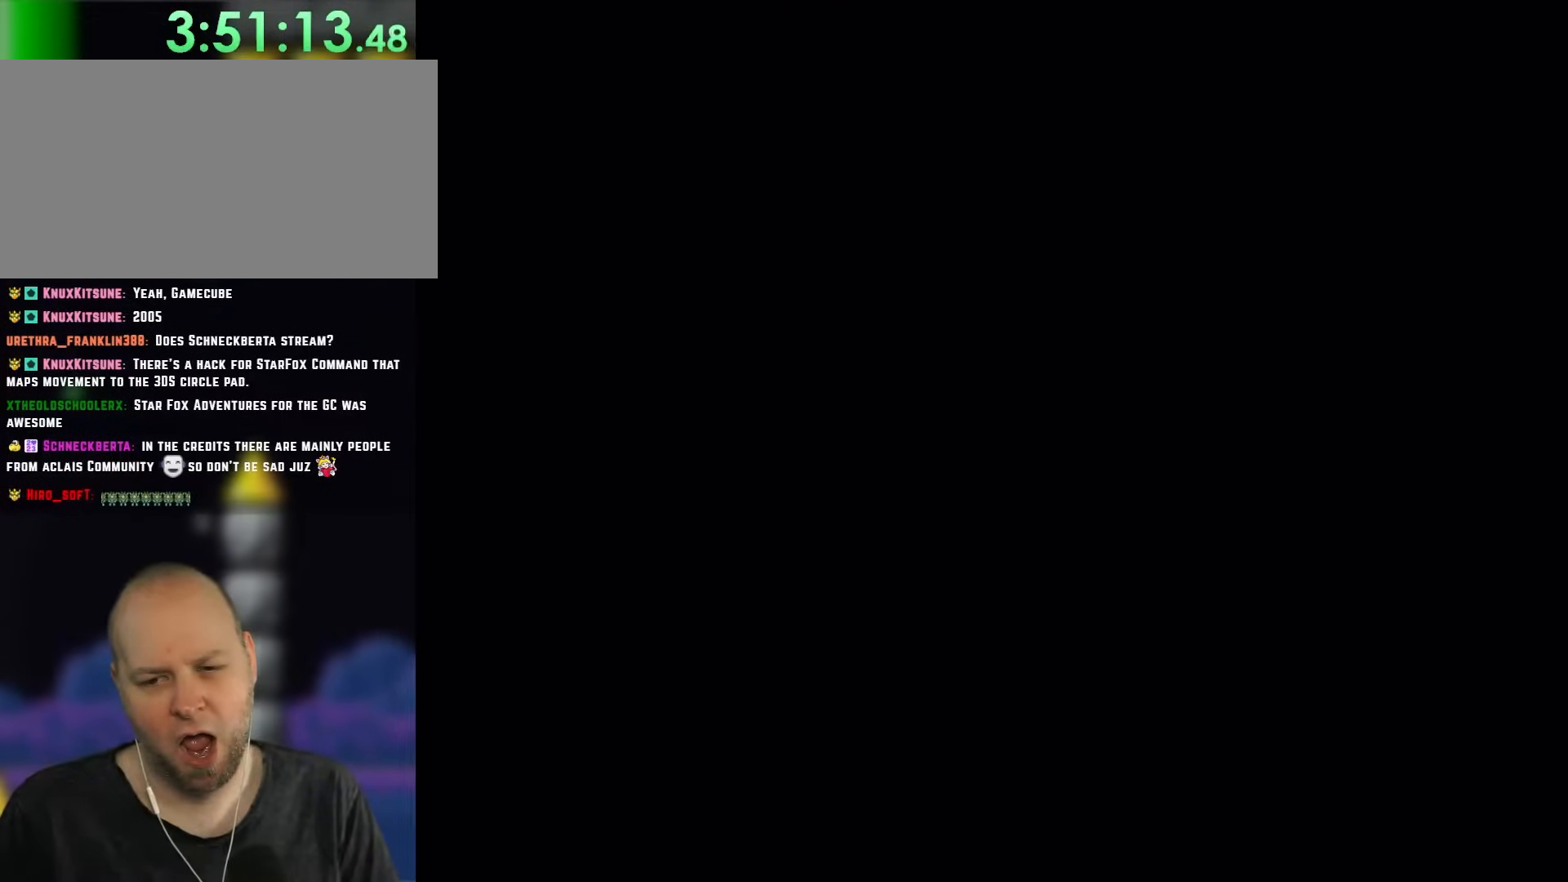
{"buttons": [], "events": []}
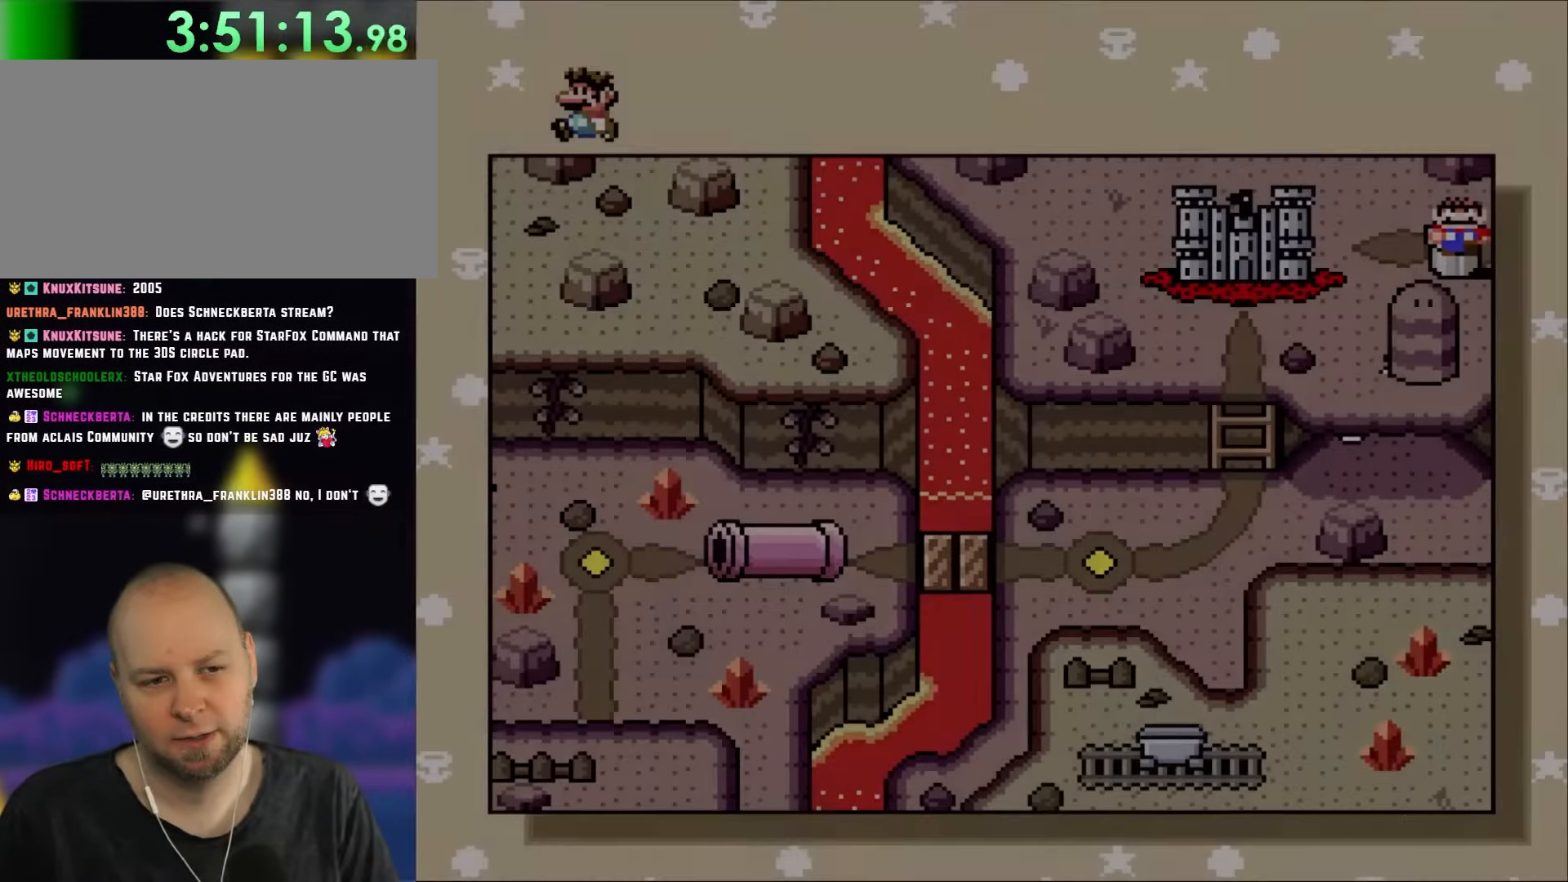
{"buttons": [], "events": []}
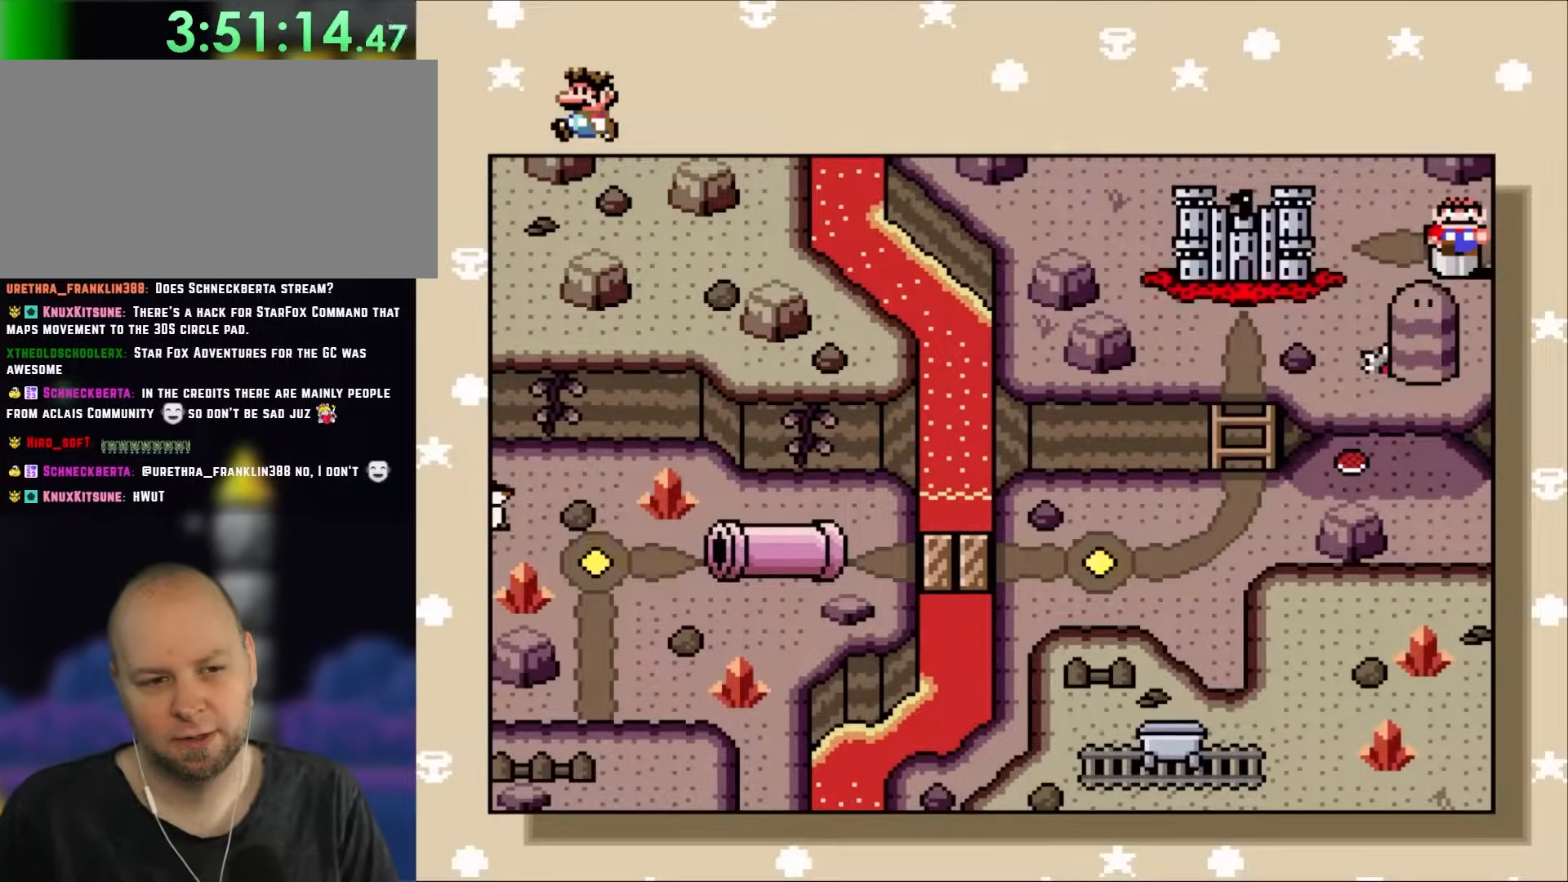
{"buttons": [], "events": []}
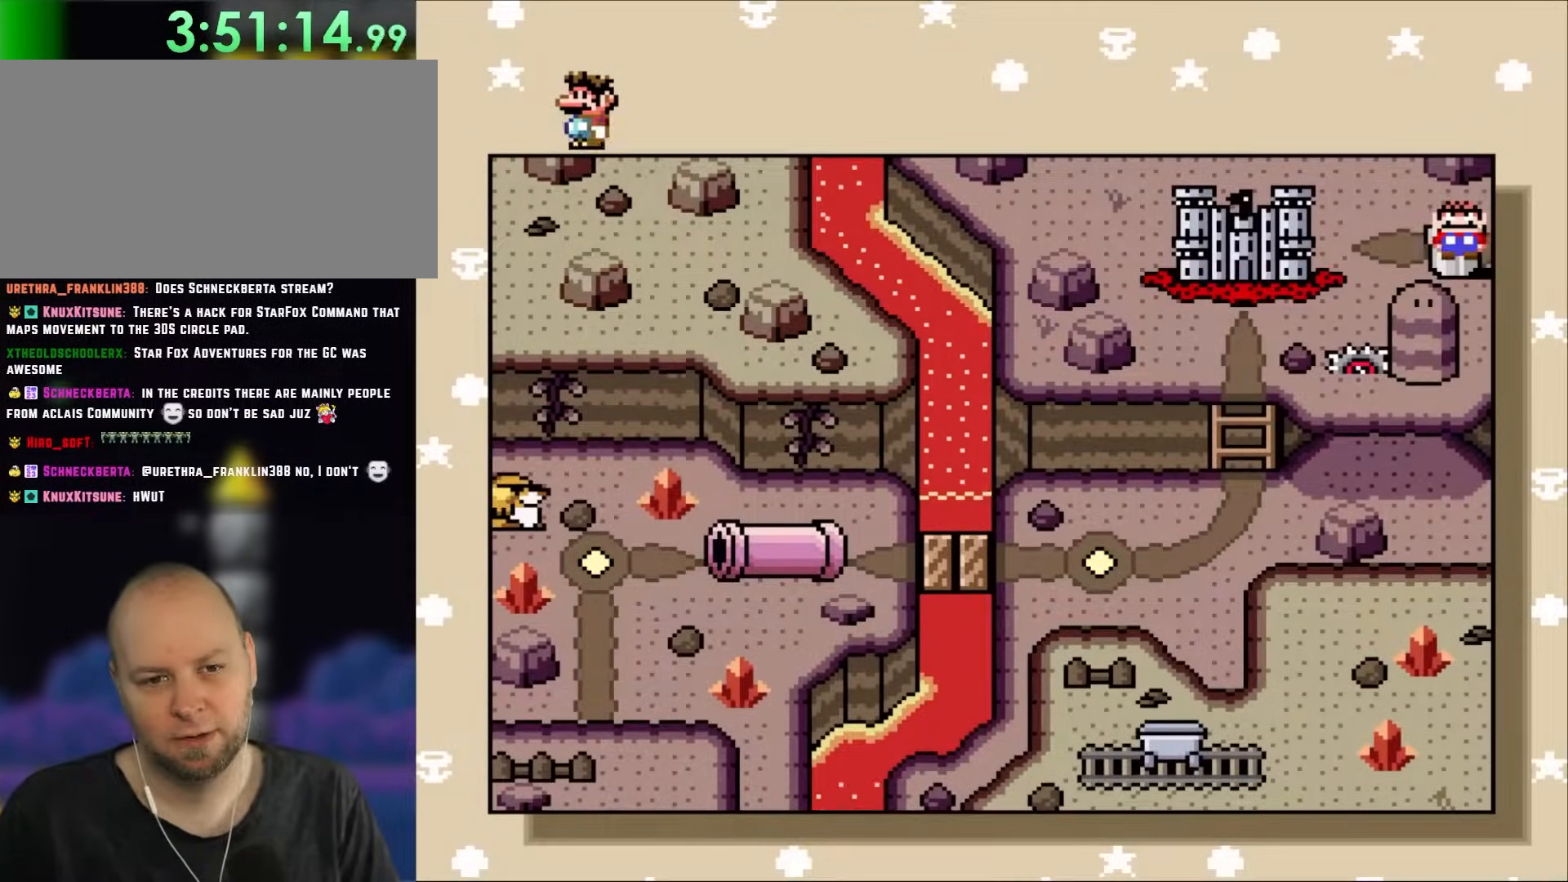
{"buttons": [], "events": [[267, "DPAD_DOWN", "down"], [300, "DPAD_DOWN", "up"]]}
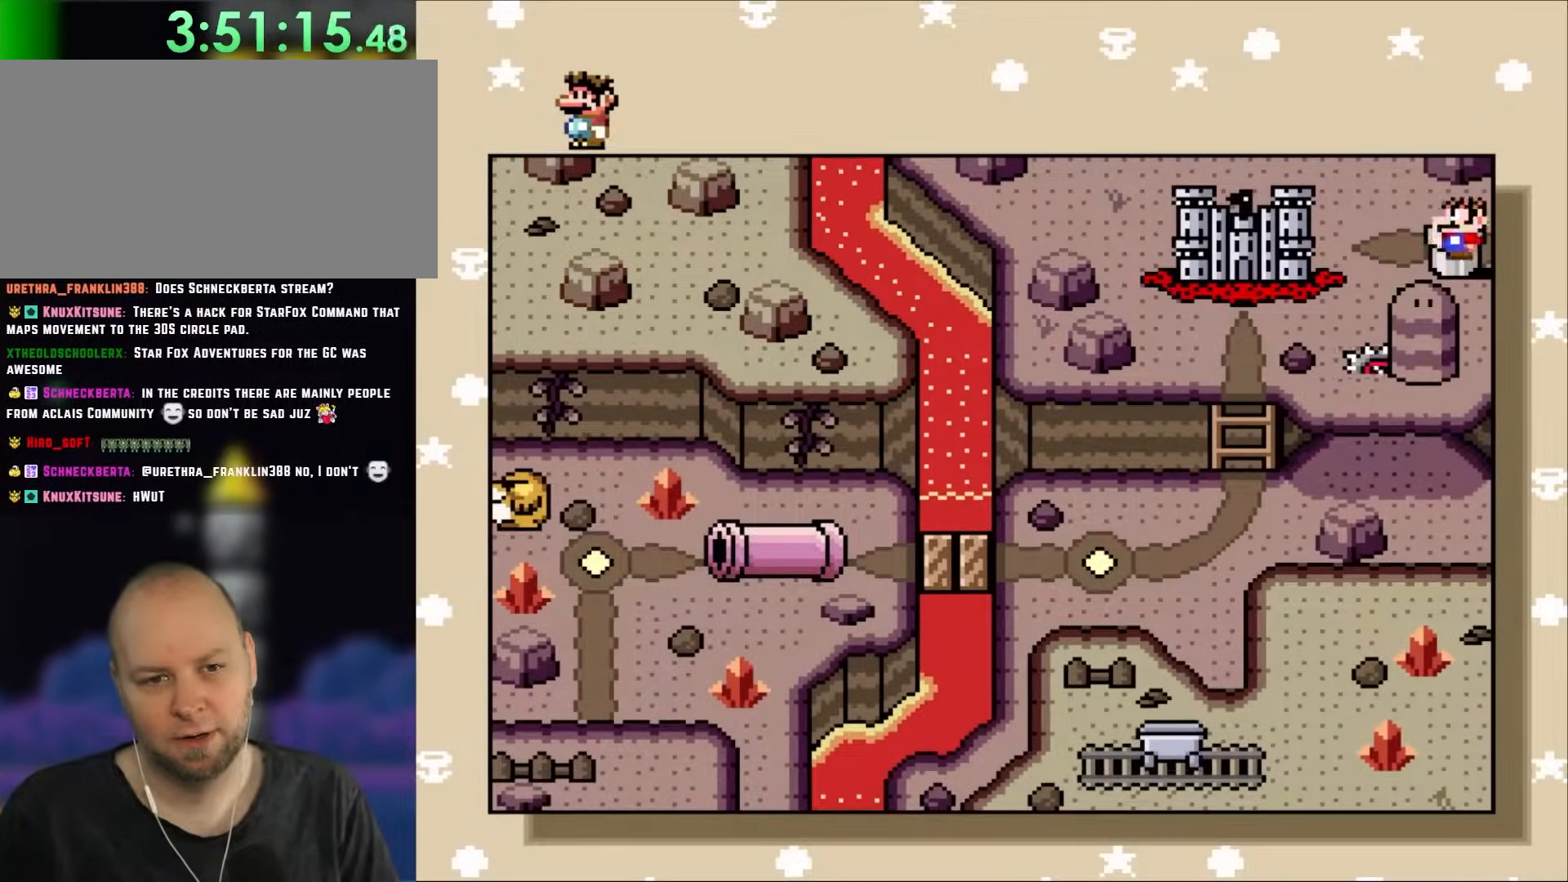
{"buttons": [], "events": [[33, "DPAD_LEFT", "down"], [250, "DPAD_LEFT", "up"]]}